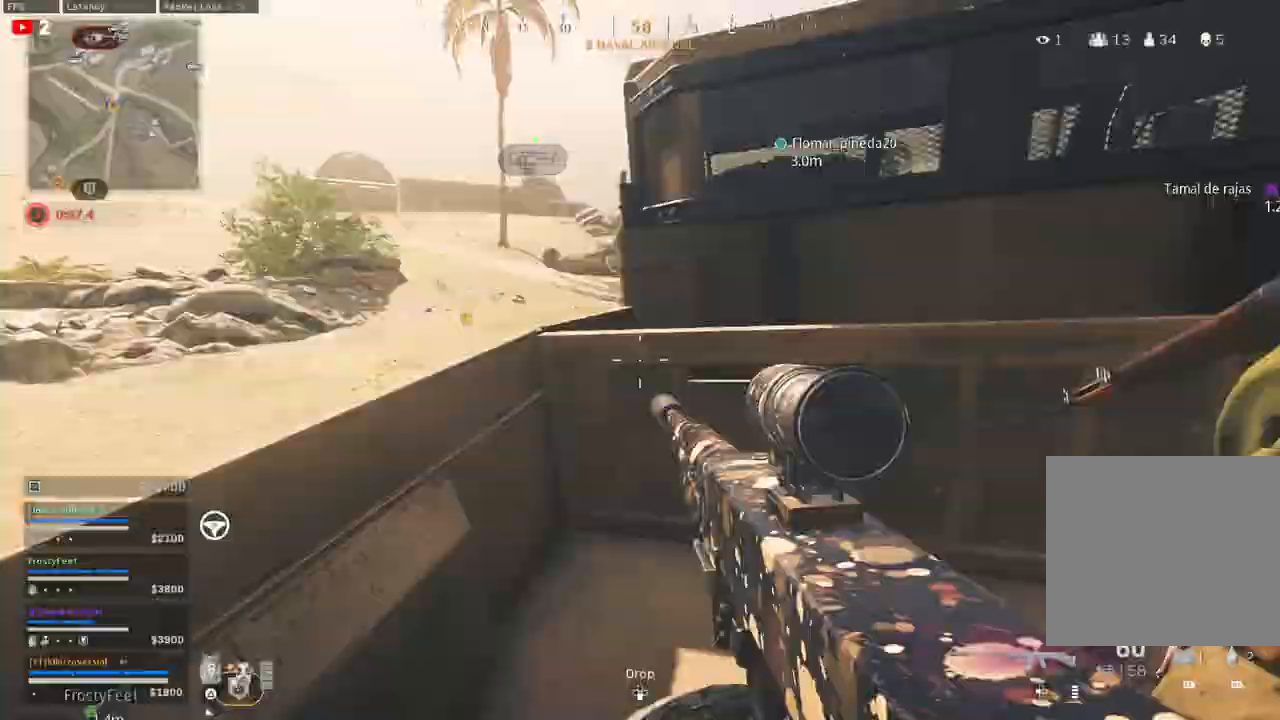
Gameplay with a controller (PlayStation layout); each line is a JSON object with the inputs held at the frame after it. "events" lists button and stick changes between this image and that frame as [ms after this image, input, new state], when the widget could be followed in between.
{"buttons": ["L1"], "left_stick": "center", "right_stick": "center", "events": [[17, "TOUCHPAD", "down"], [100, "TOUCHPAD", "up"], [333, "L1", "down"]]}
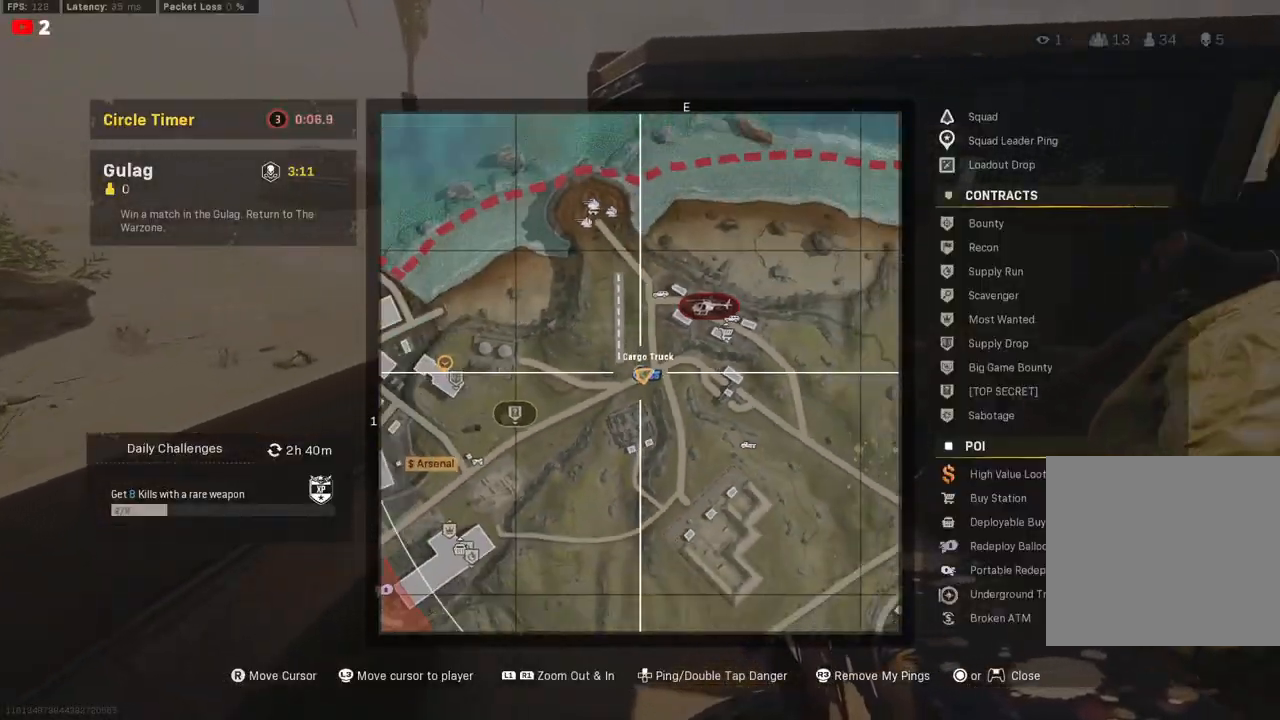
{"buttons": [], "left_stick": "center", "right_stick": "center", "events": [[33, "right_stick", "up-right"], [233, "L1", "up"], [233, "right_stick", "center"]]}
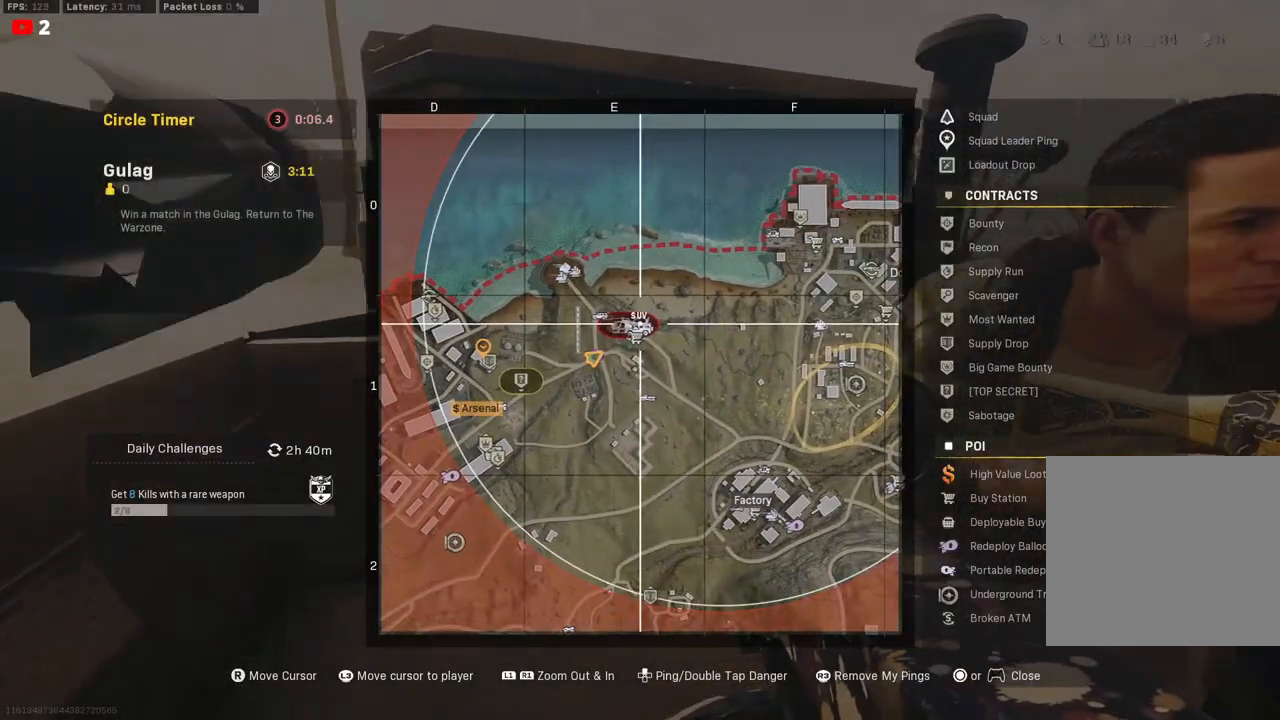
{"buttons": [], "left_stick": "center", "right_stick": "center", "events": []}
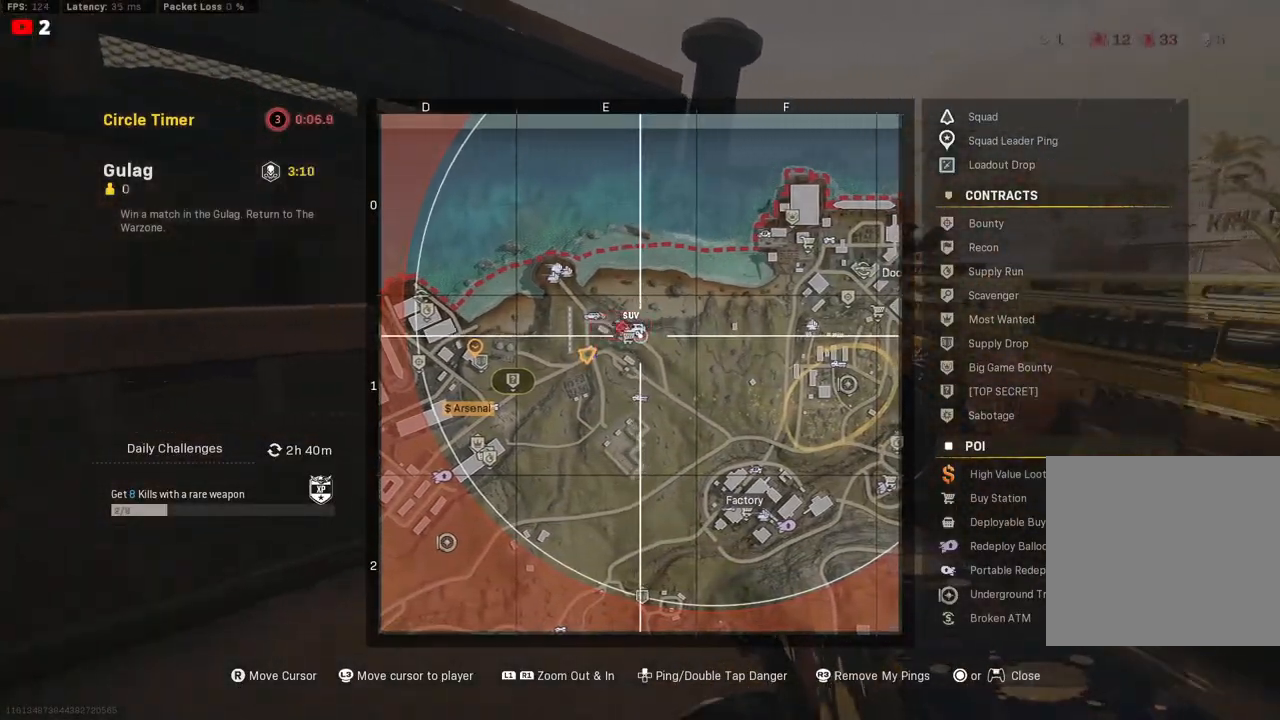
{"buttons": [], "left_stick": "center", "right_stick": "up-left", "events": [[50, "TOUCHPAD", "down"], [100, "TOUCHPAD", "up"], [317, "right_stick", "up-left"]]}
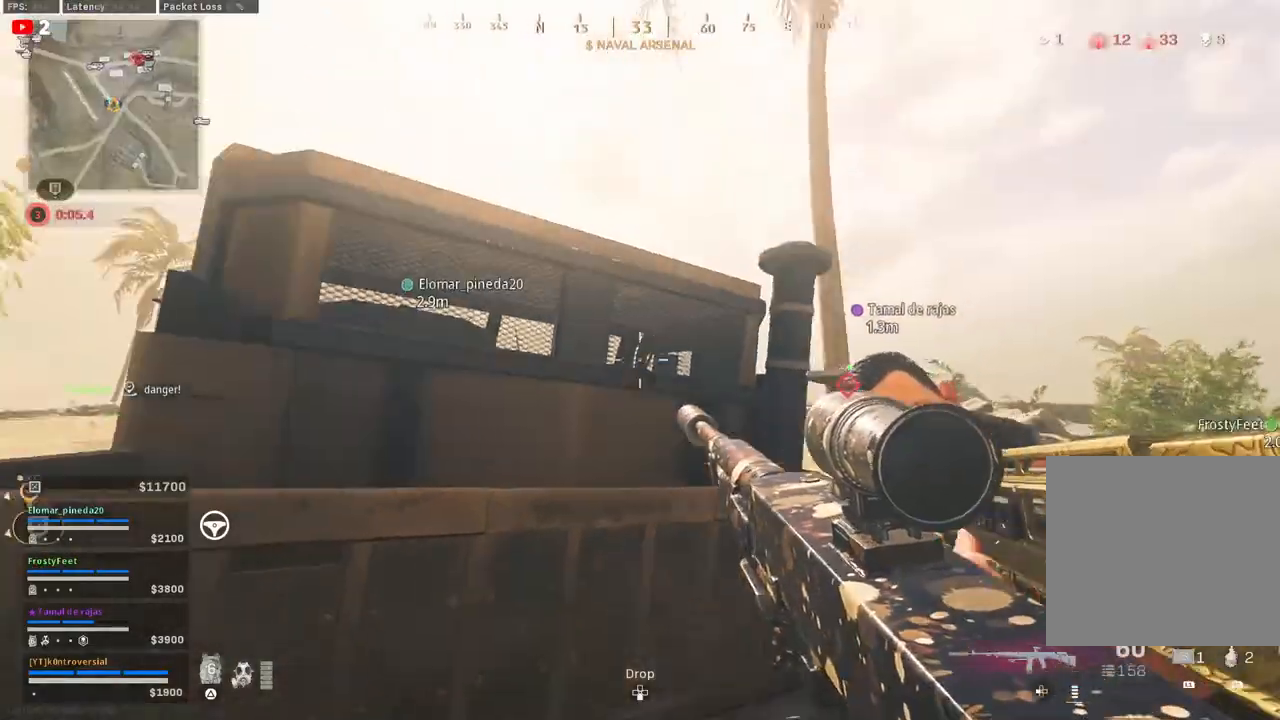
{"buttons": [], "left_stick": "right", "right_stick": "down-right", "events": [[167, "right_stick", "center"], [233, "right_stick", "down-right"], [467, "left_stick", "right"]]}
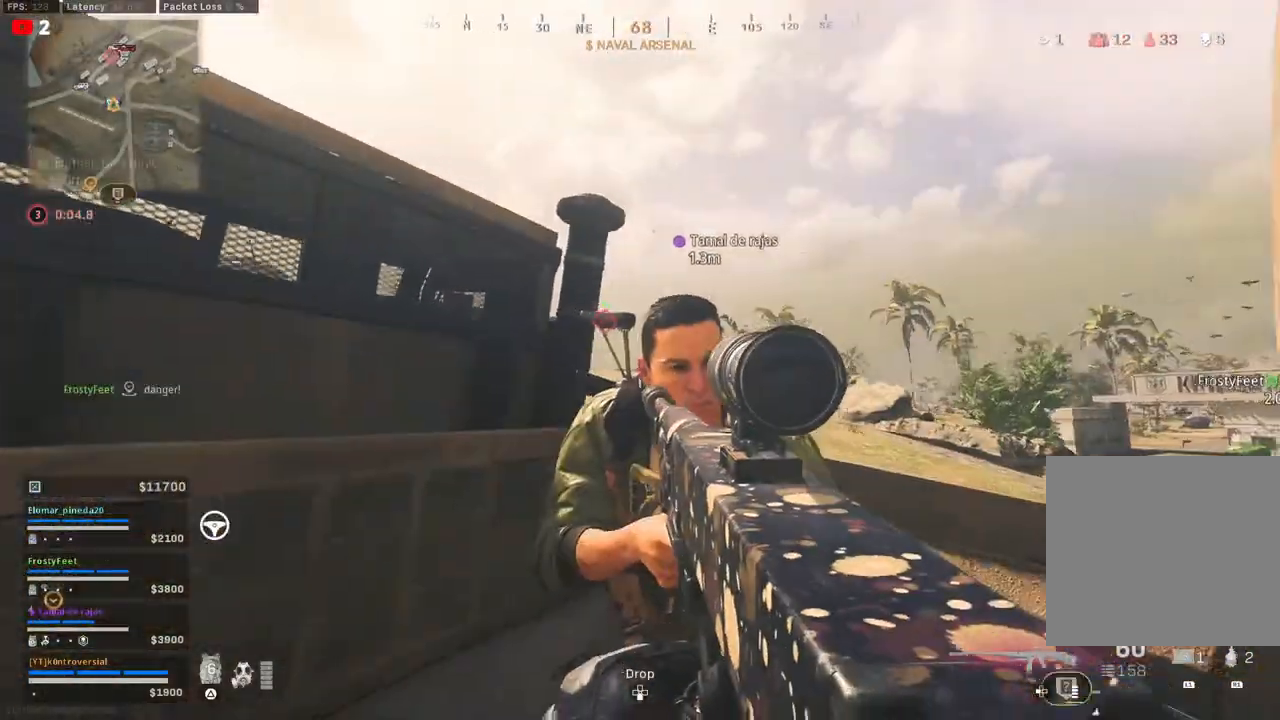
{"buttons": [], "left_stick": "right", "right_stick": "right", "events": [[17, "right_stick", "center"], [400, "right_stick", "right"]]}
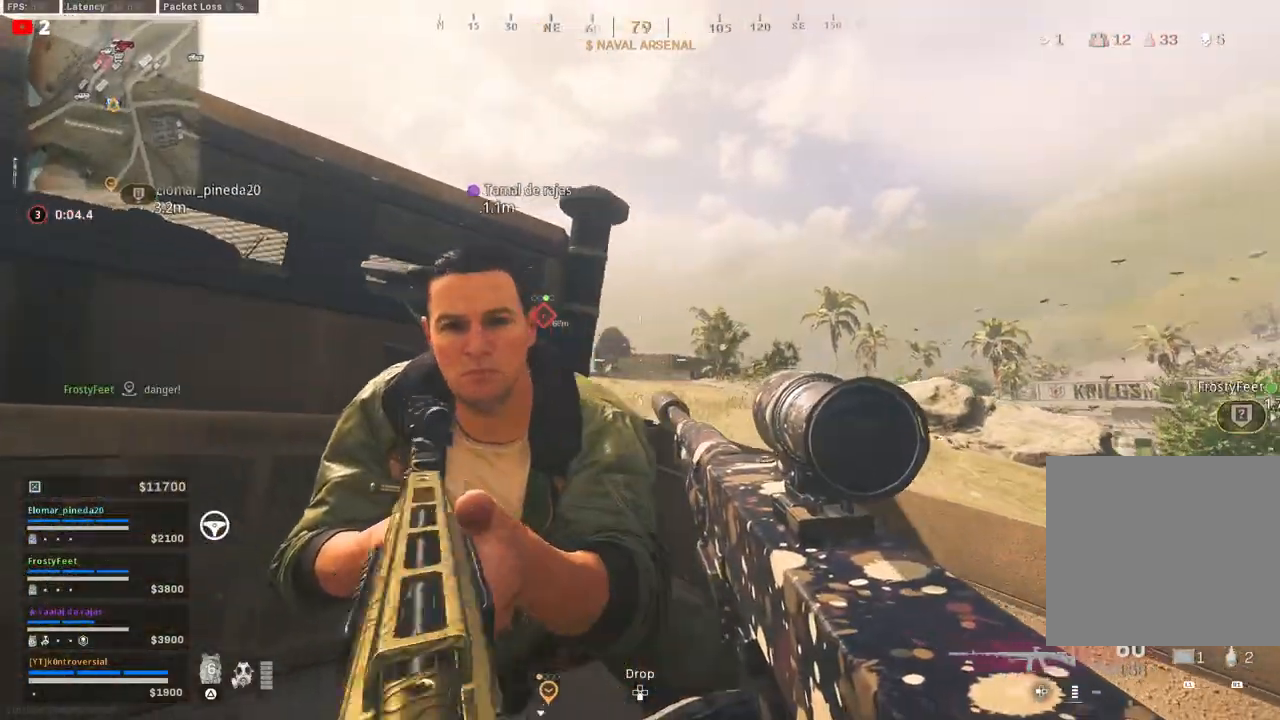
{"buttons": [], "left_stick": "center", "right_stick": "center", "events": [[33, "right_stick", "center"], [383, "right_stick", "down"], [450, "left_stick", "center"], [467, "right_stick", "center"]]}
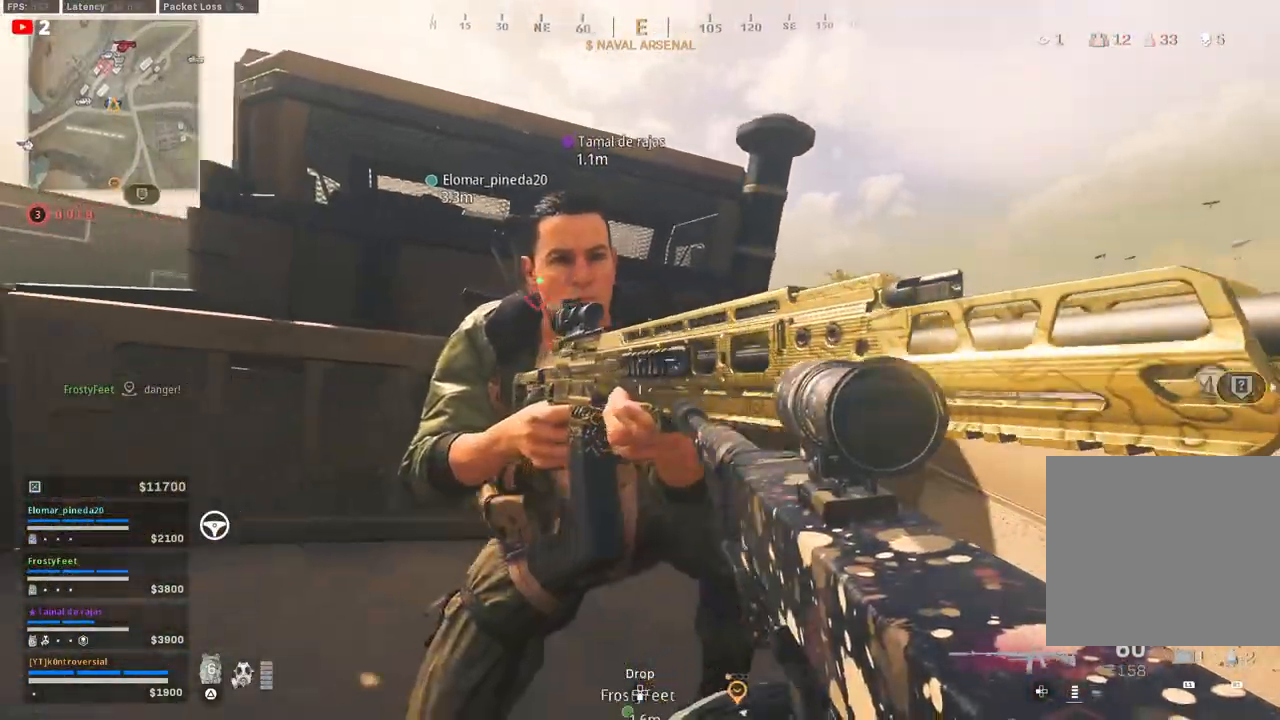
{"buttons": [], "left_stick": "center", "right_stick": "center", "events": []}
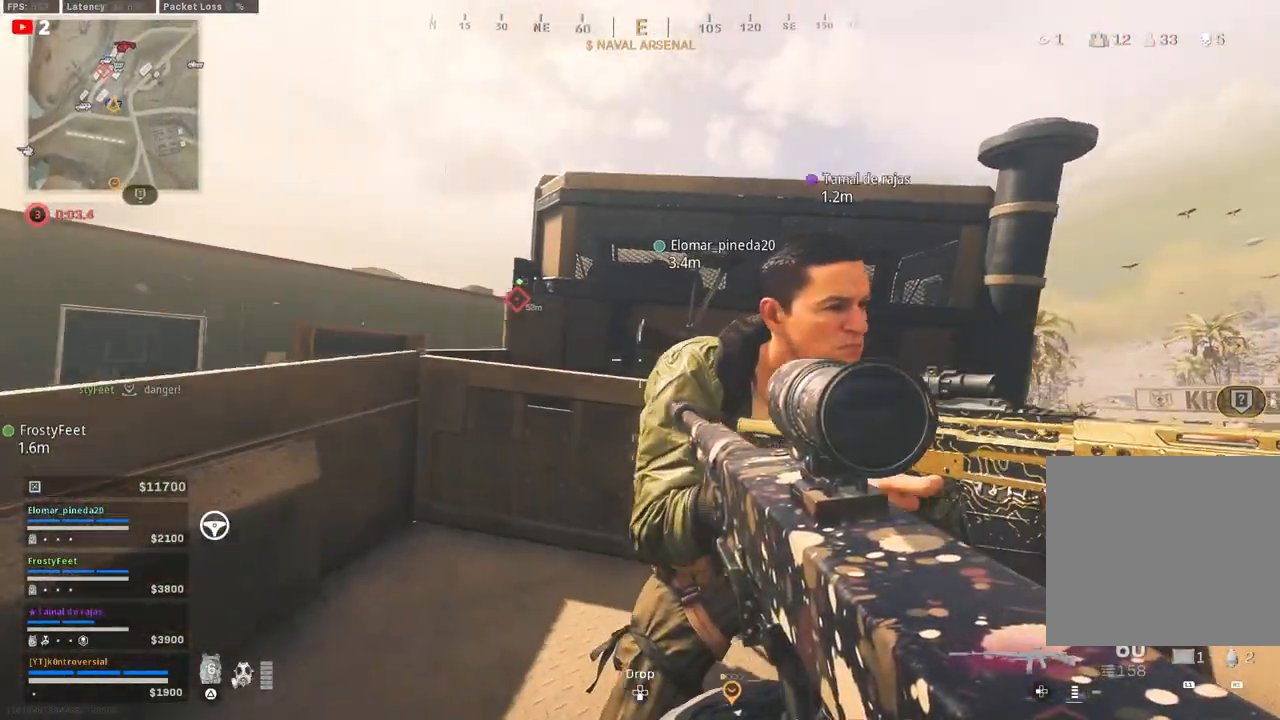
{"buttons": [], "left_stick": "left", "right_stick": "center", "events": [[267, "right_stick", "right"], [383, "right_stick", "center"], [483, "left_stick", "left"]]}
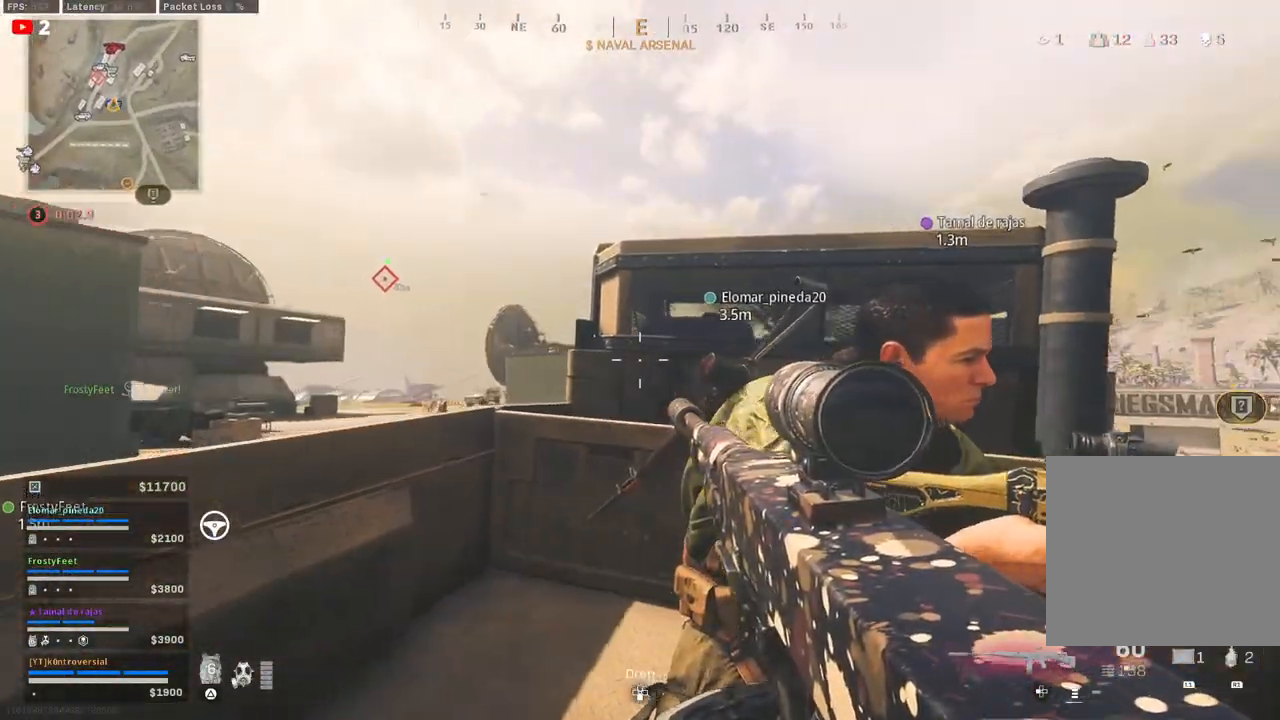
{"buttons": [], "left_stick": "center", "right_stick": "center", "events": [[233, "left_stick", "down-left"], [350, "left_stick", "center"]]}
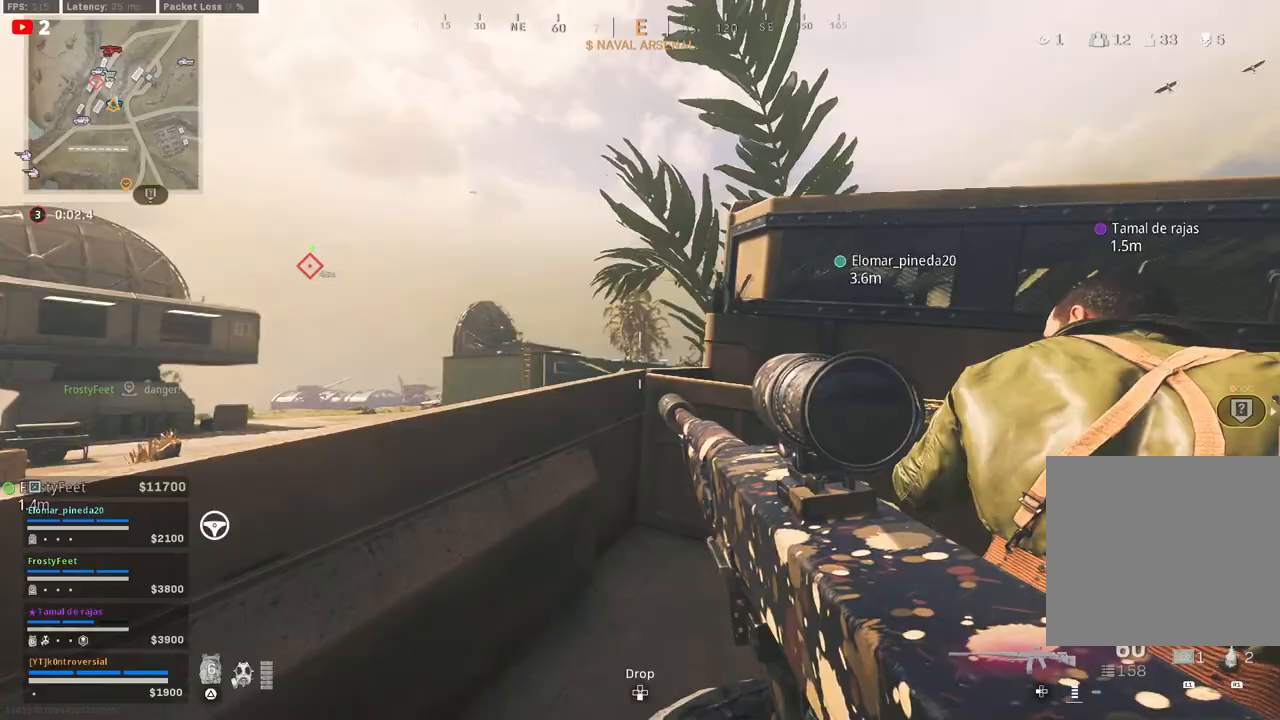
{"buttons": [], "left_stick": "up-left", "right_stick": "center", "events": [[150, "left_stick", "up"], [283, "right_stick", "down"], [367, "left_stick", "up-left"], [450, "right_stick", "center"]]}
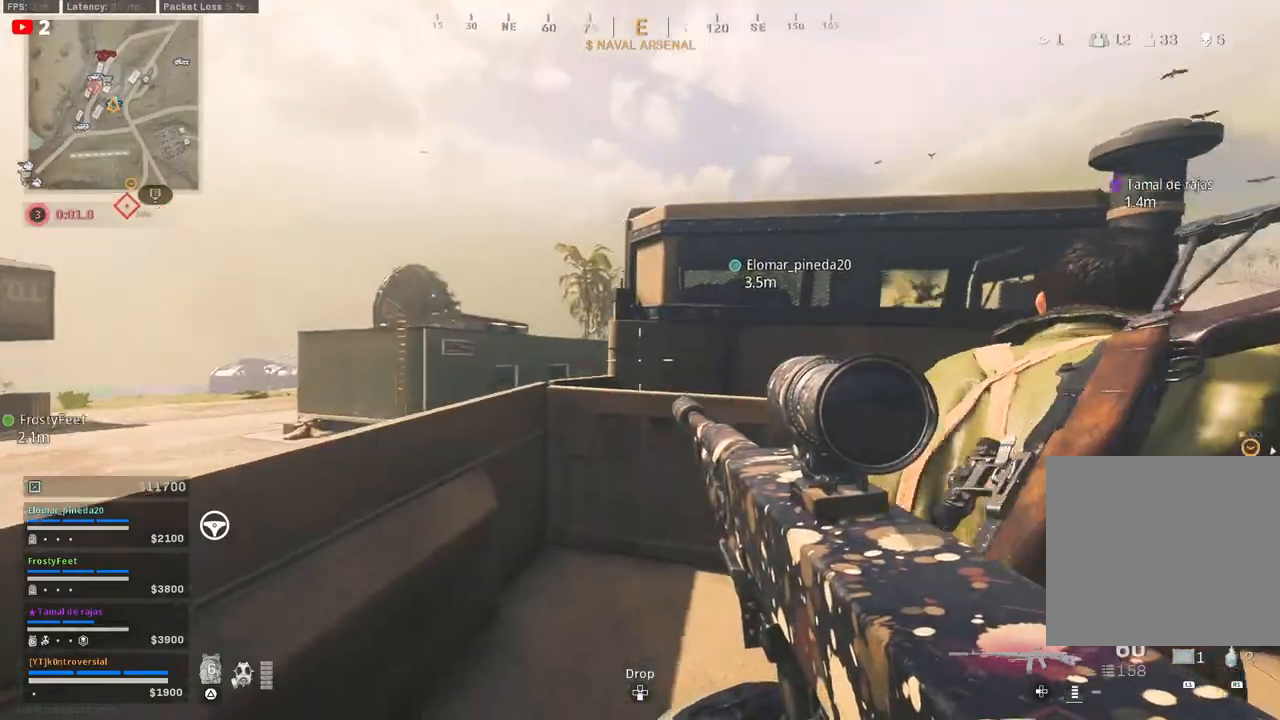
{"buttons": [], "left_stick": "center", "right_stick": "center", "events": [[33, "left_stick", "center"]]}
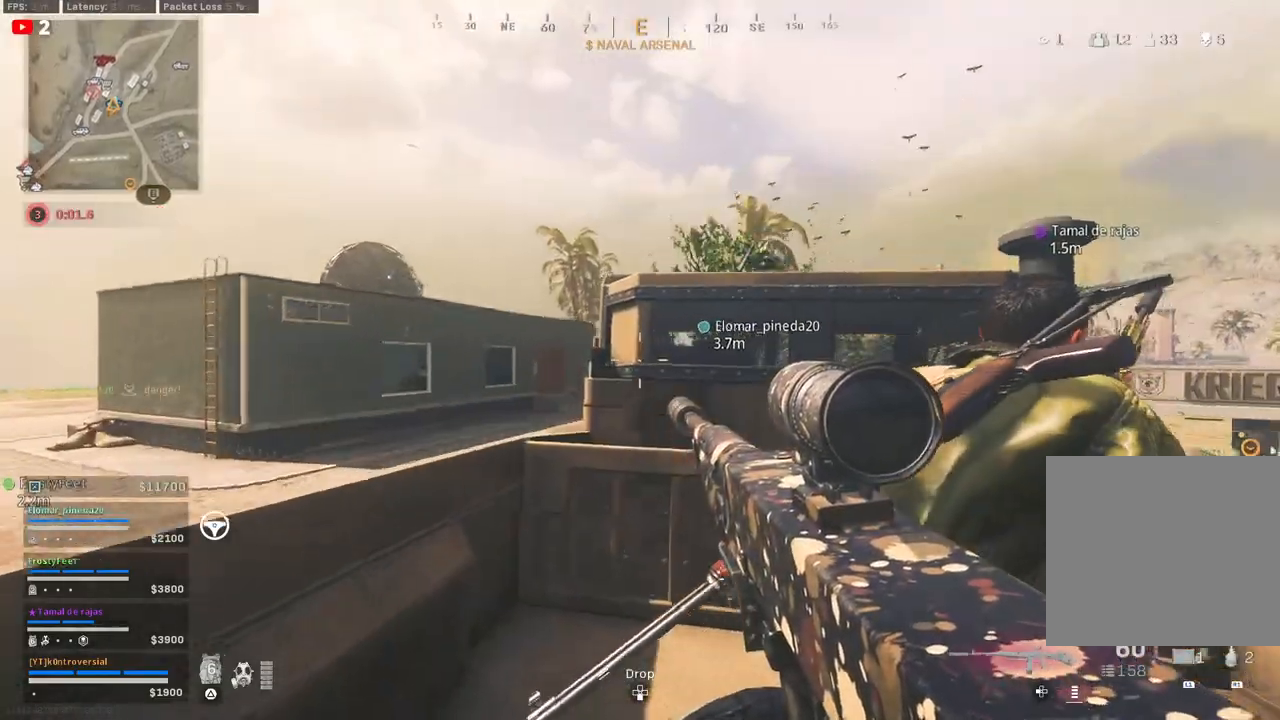
{"buttons": [], "left_stick": "center", "right_stick": "center", "events": []}
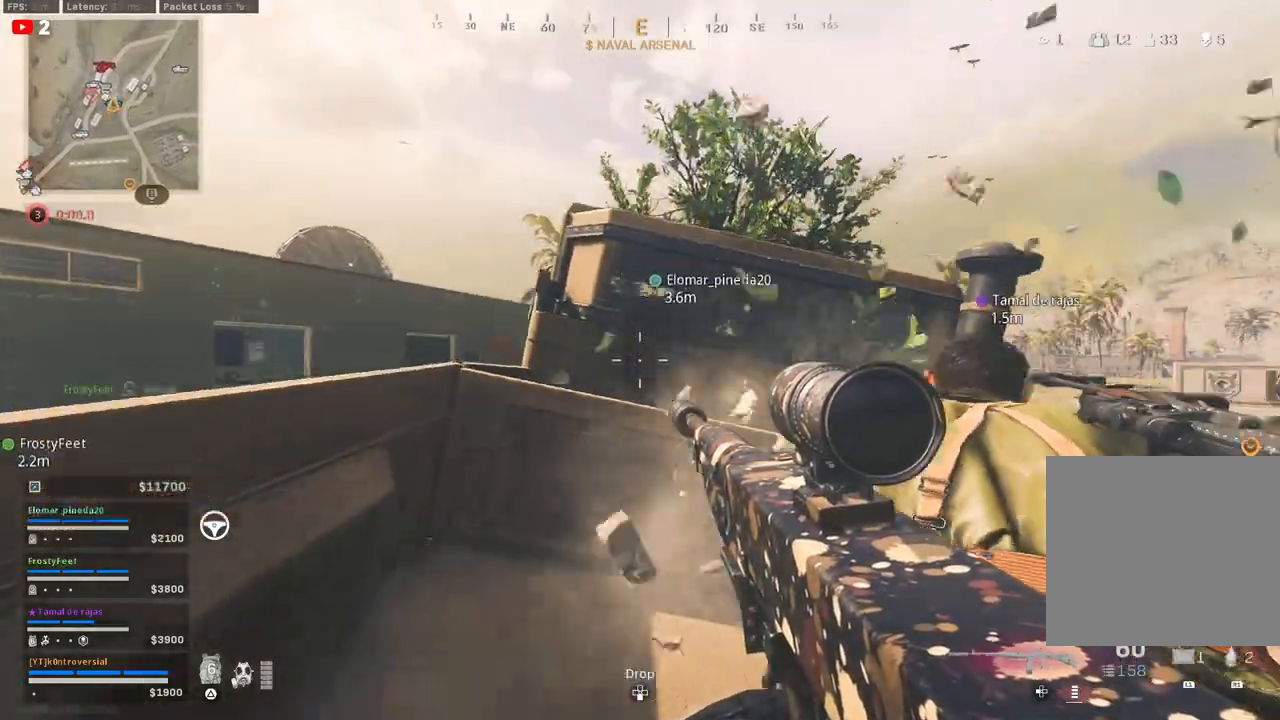
{"buttons": [], "left_stick": "center", "right_stick": "center", "events": [[233, "left_stick", "left"], [450, "left_stick", "center"]]}
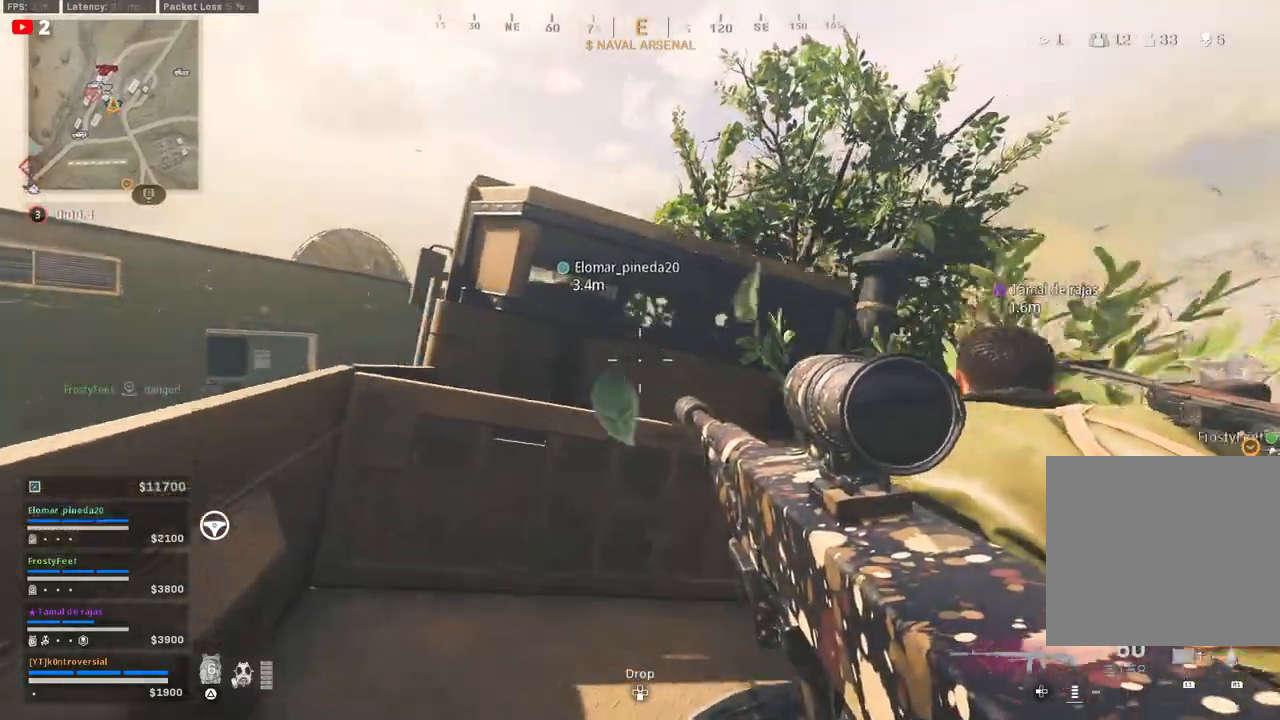
{"buttons": [], "left_stick": "center", "right_stick": "up", "events": [[400, "right_stick", "up"]]}
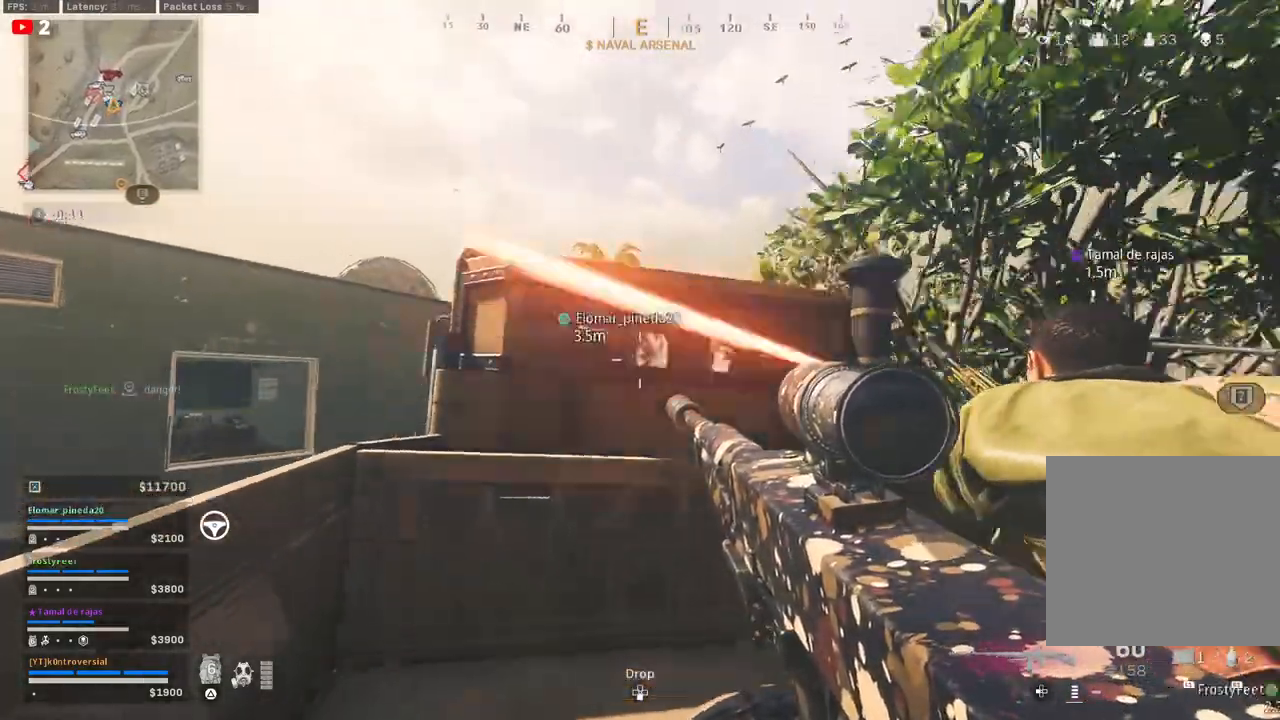
{"buttons": [], "left_stick": "up-left", "right_stick": "down-right", "events": [[17, "right_stick", "center"], [367, "right_stick", "right"], [383, "left_stick", "up"], [433, "right_stick", "down-right"], [467, "left_stick", "up-left"]]}
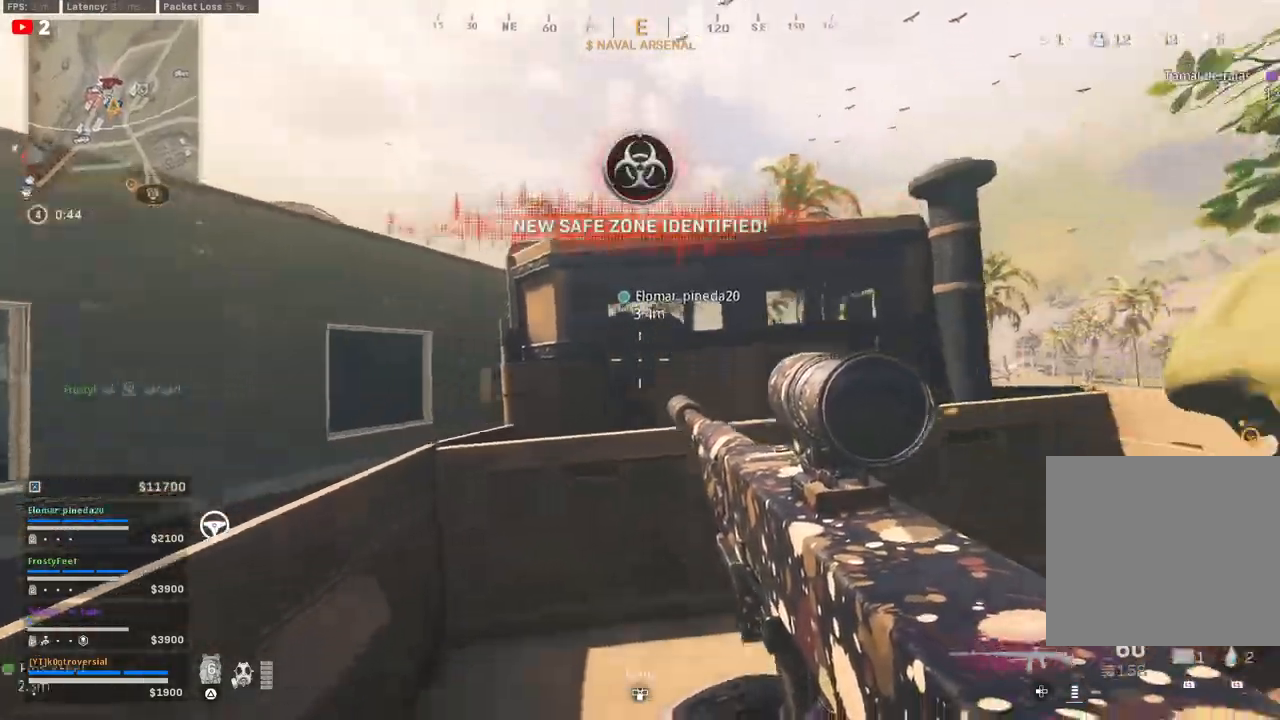
{"buttons": [], "left_stick": "up-right", "right_stick": "left", "events": [[133, "left_stick", "up"], [133, "right_stick", "center"], [233, "left_stick", "up-right"], [483, "right_stick", "left"]]}
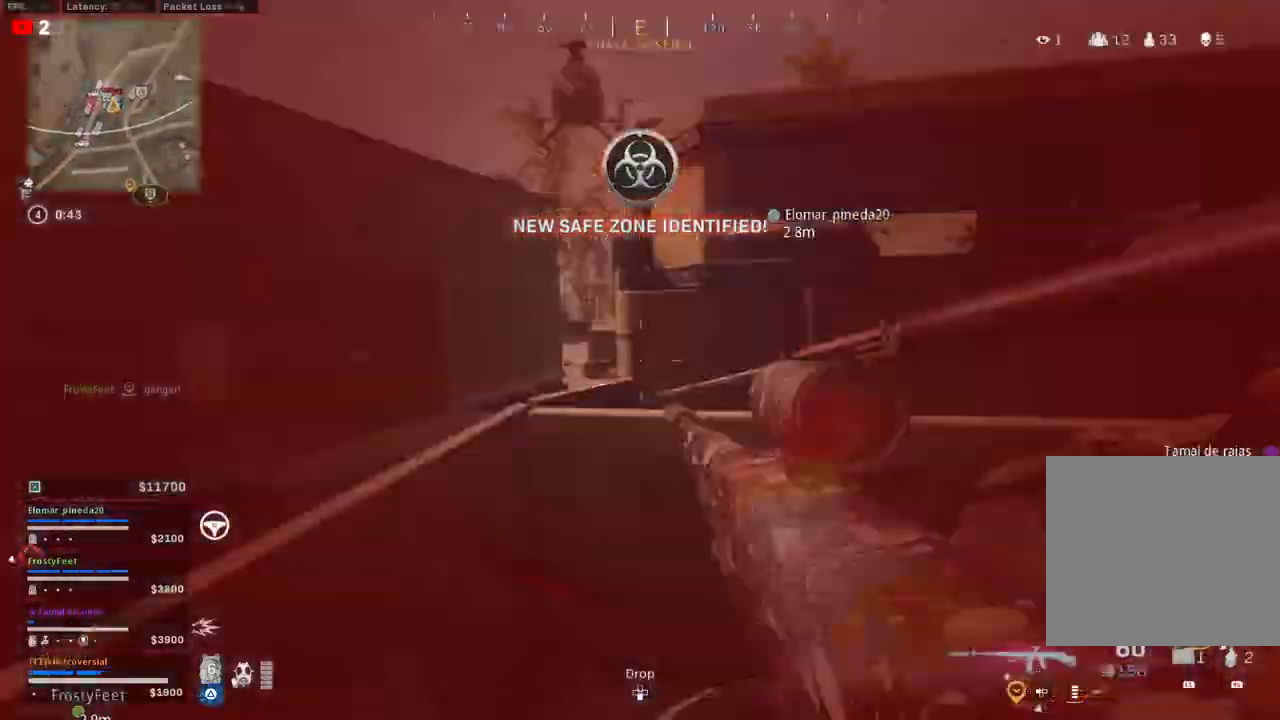
{"buttons": ["L2"], "left_stick": "right", "right_stick": "center", "events": [[83, "left_stick", "center"], [383, "left_stick", "right"], [467, "right_stick", "center"], [500, "L2", "down"]]}
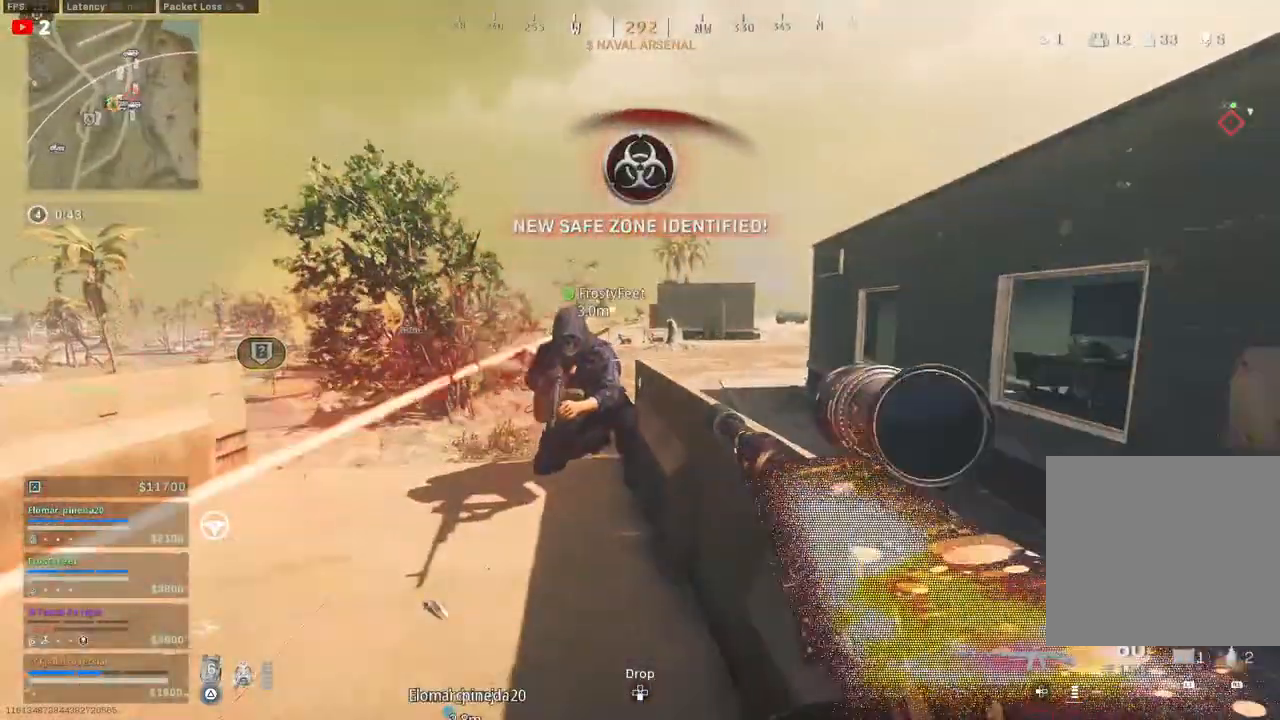
{"buttons": ["L2", "R2"], "left_stick": "center", "right_stick": "up-right", "events": [[150, "left_stick", "center"], [300, "right_stick", "up-right"], [467, "R2", "down"]]}
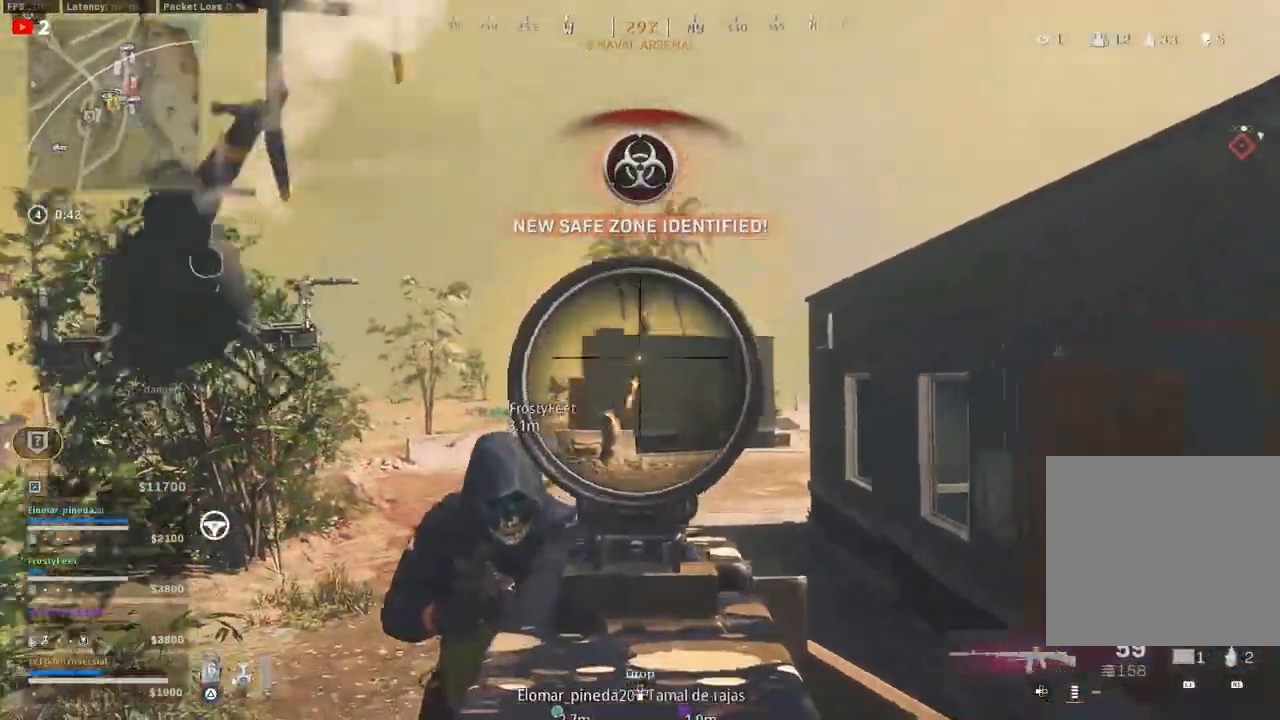
{"buttons": ["R2"], "left_stick": "center", "right_stick": "center", "events": [[117, "right_stick", "center"], [217, "right_stick", "down"], [417, "L2", "up"], [450, "right_stick", "center"]]}
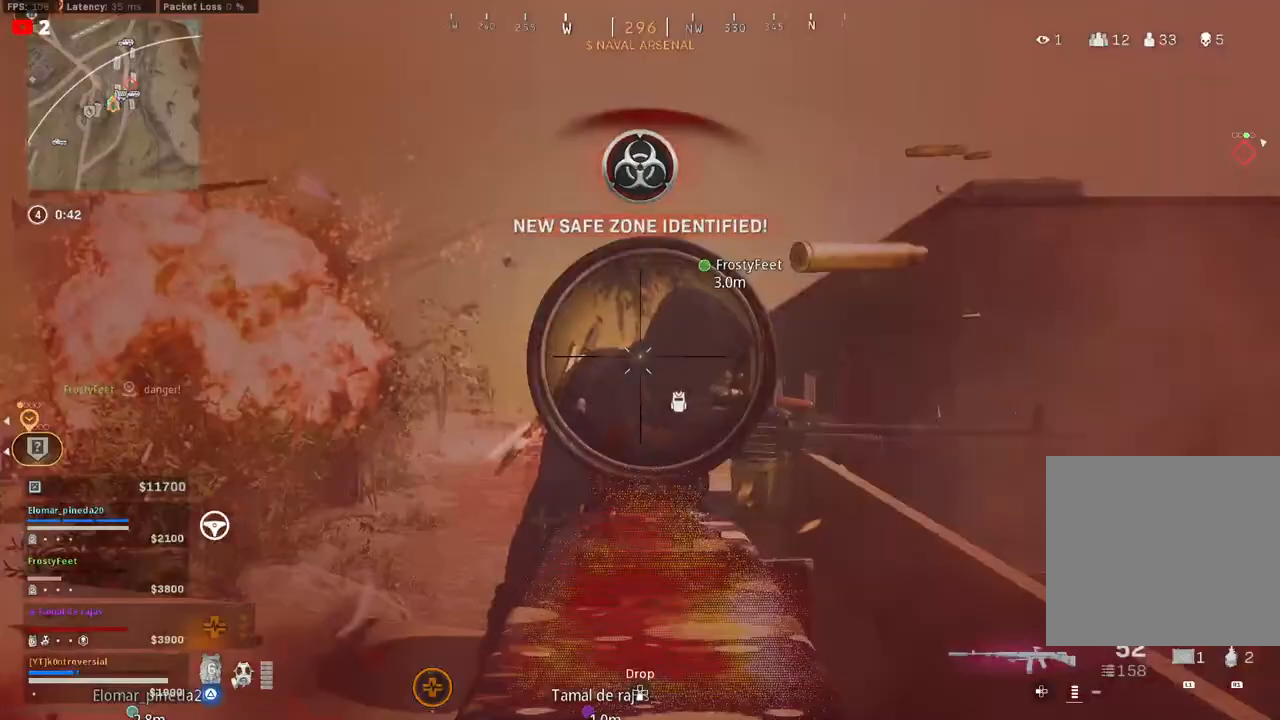
{"buttons": ["R2"], "left_stick": "center", "right_stick": "up", "events": [[83, "L2", "down"], [150, "L2", "up"], [383, "L2", "down"], [383, "right_stick", "up"], [467, "L2", "up"]]}
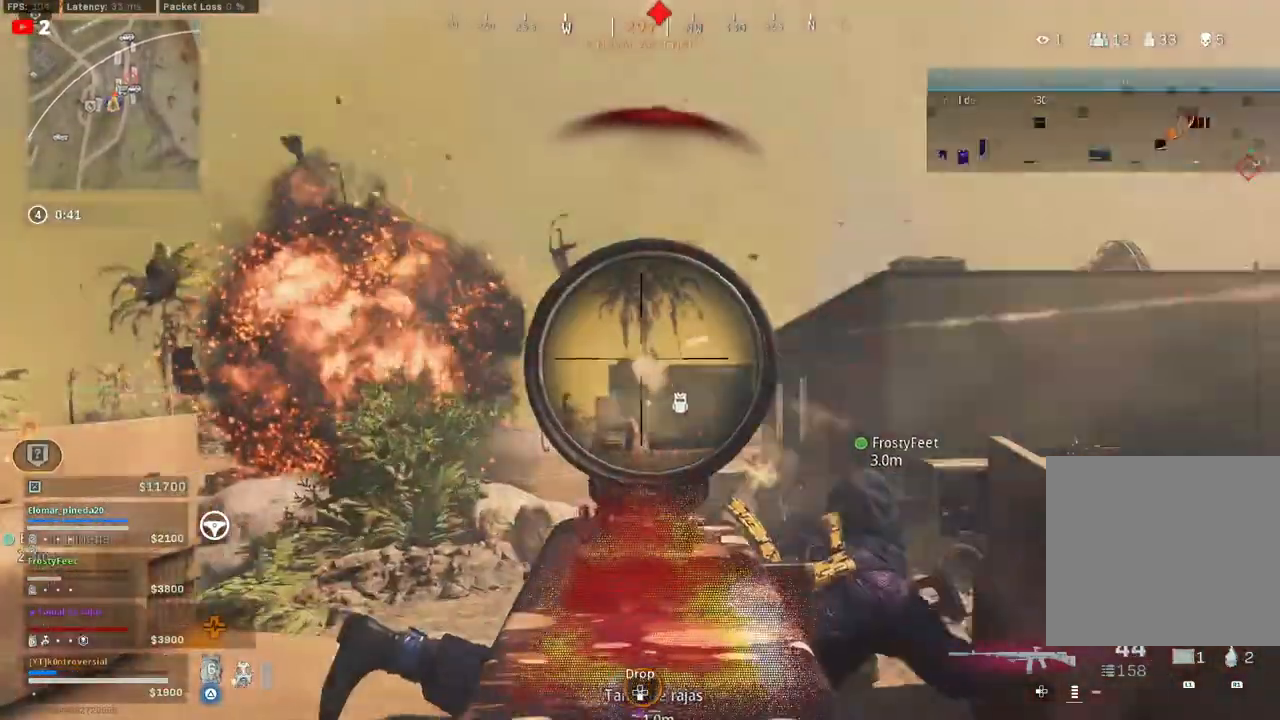
{"buttons": ["R2"], "left_stick": "center", "right_stick": "up-right", "events": [[83, "right_stick", "center"], [217, "L2", "down"], [217, "right_stick", "right"], [450, "L2", "up"], [483, "right_stick", "up-right"]]}
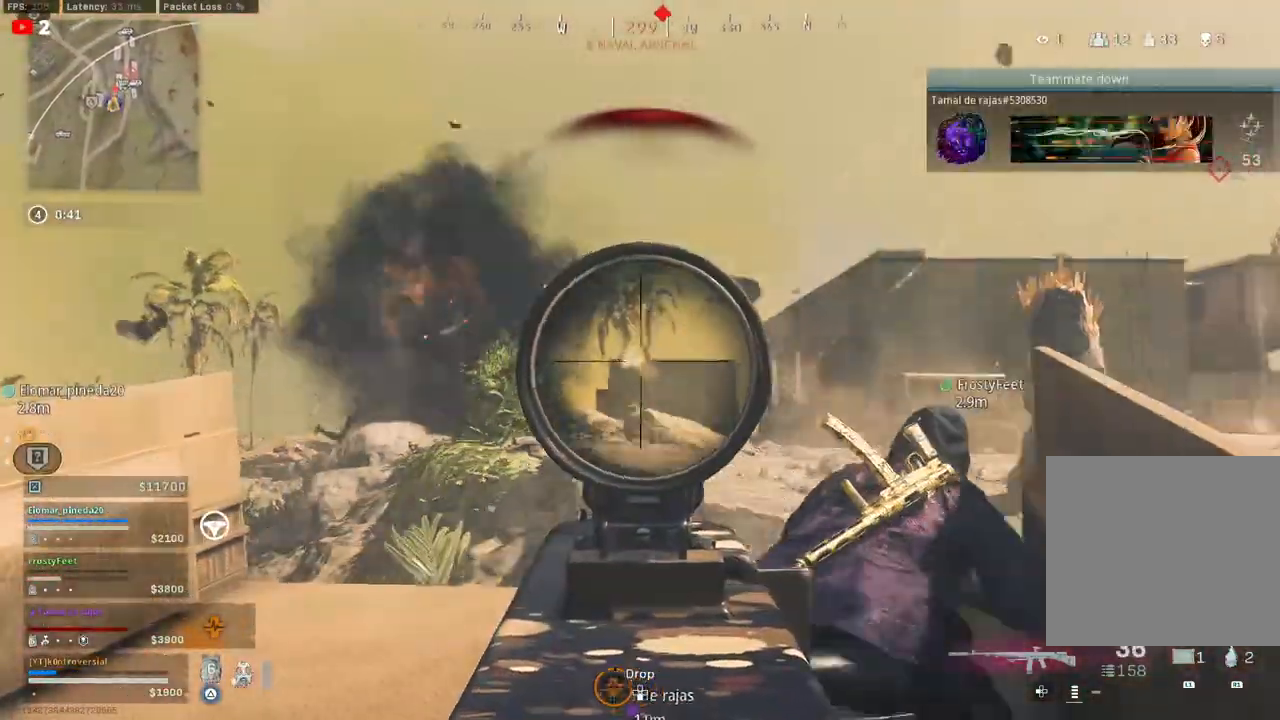
{"buttons": ["R2"], "left_stick": "center", "right_stick": "up", "events": [[117, "L2", "down"], [117, "right_stick", "center"], [200, "right_stick", "up-right"], [283, "L2", "up"], [383, "right_stick", "up"]]}
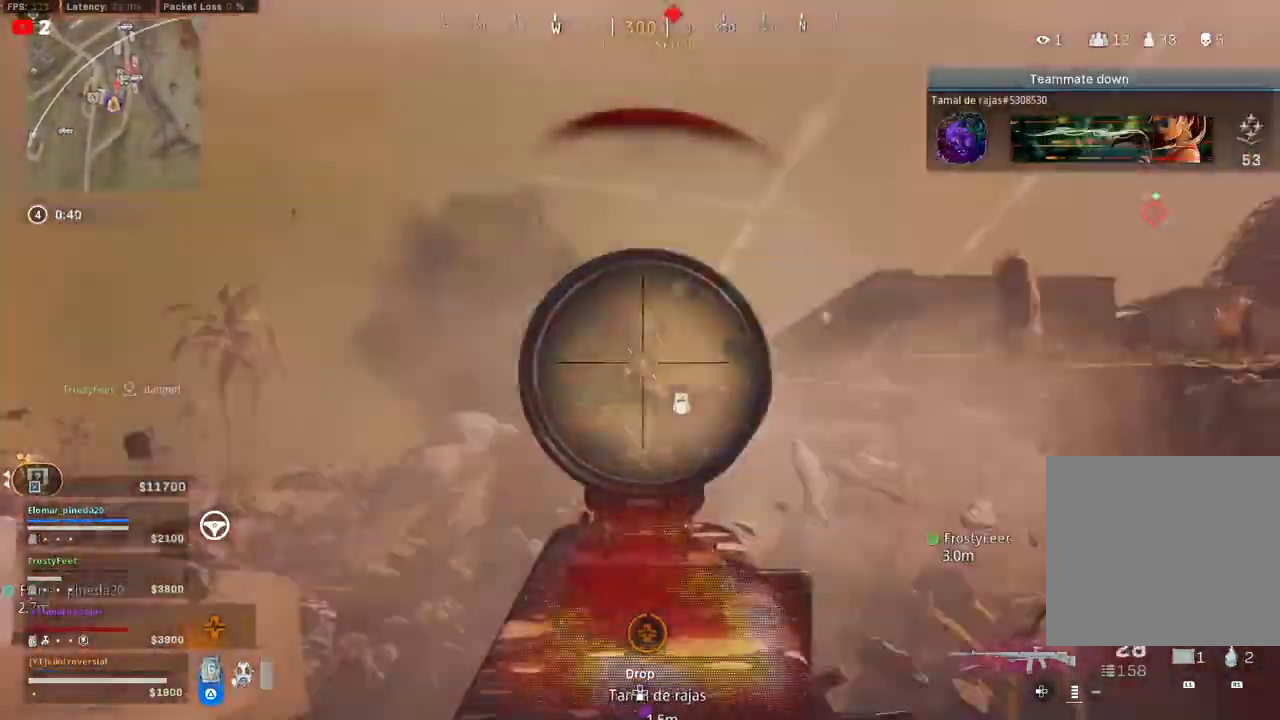
{"buttons": ["L3"], "left_stick": "up", "right_stick": "down", "events": [[33, "right_stick", "center"], [183, "right_stick", "down-right"], [317, "left_stick", "left"], [333, "R2", "up"], [350, "right_stick", "down"], [433, "L3", "down"], [433, "left_stick", "up"]]}
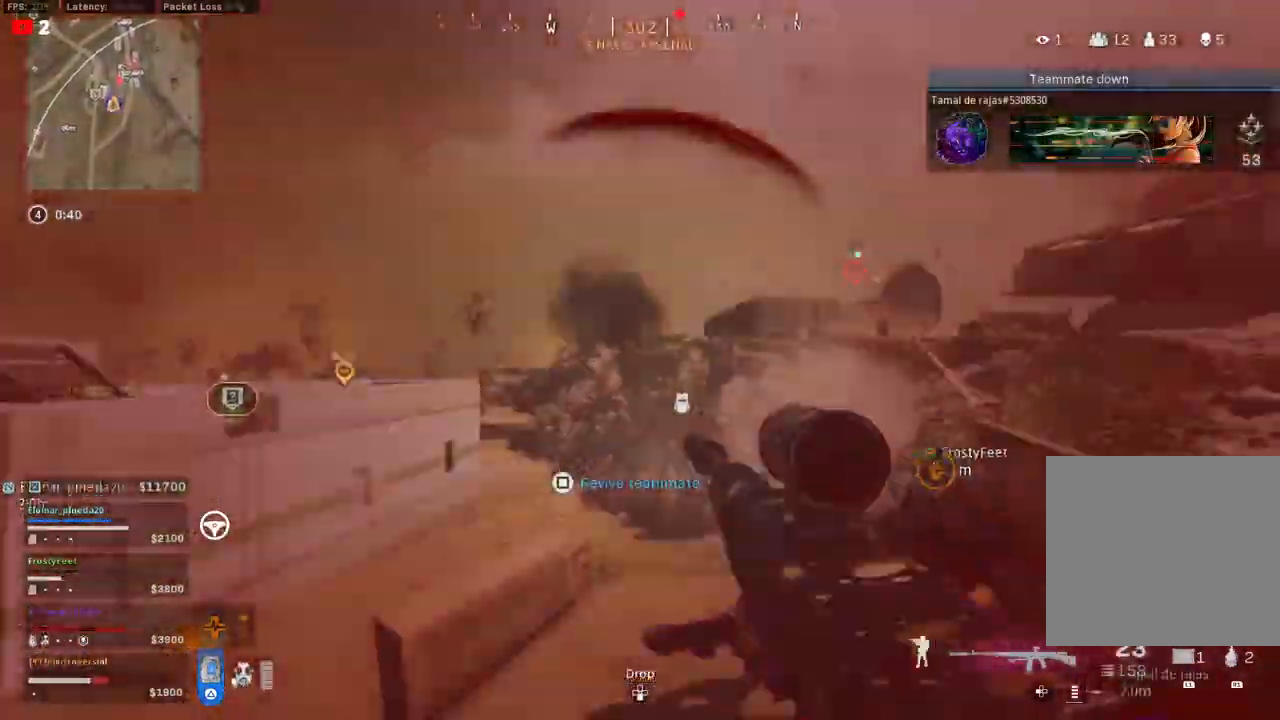
{"buttons": ["L3"], "left_stick": "up", "right_stick": "center", "events": [[117, "L3", "up"], [167, "L3", "down"], [167, "right_stick", "center"], [283, "right_stick", "left"], [350, "L3", "up"], [450, "L3", "down"], [500, "right_stick", "center"]]}
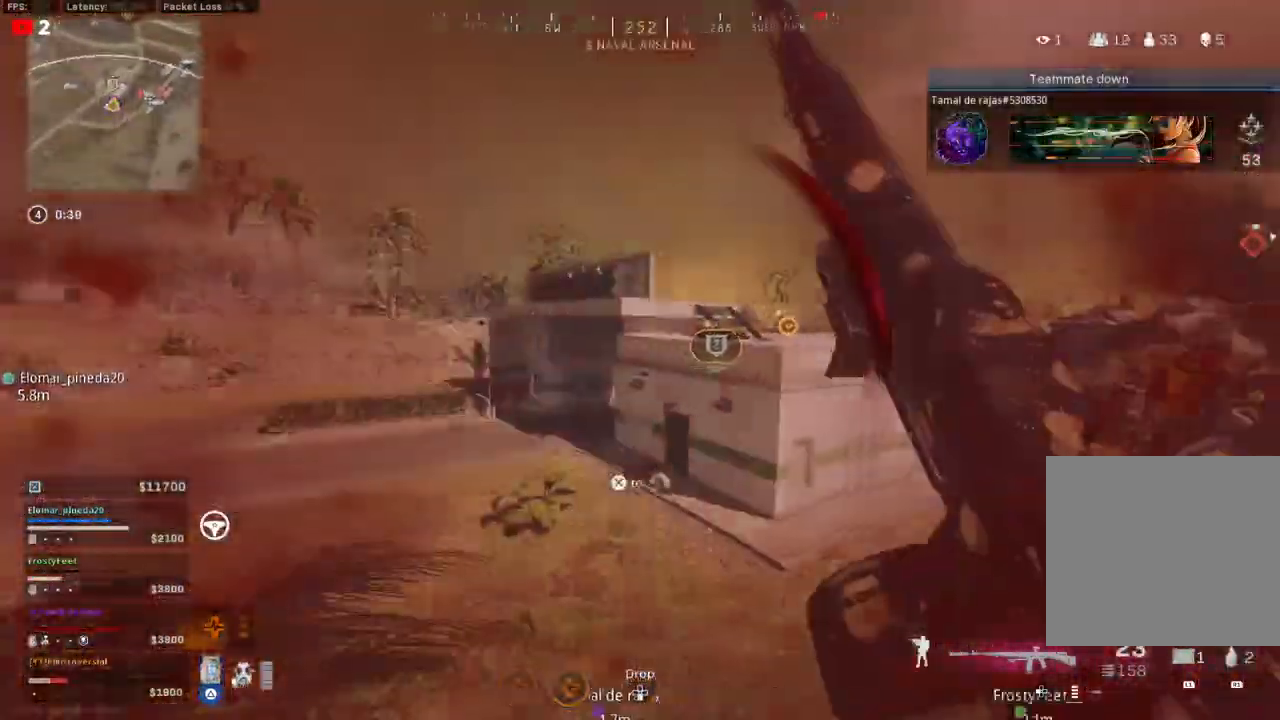
{"buttons": ["TRIANGLE"], "left_stick": "up", "right_stick": "center", "events": [[133, "L3", "up"], [267, "L3", "down"], [433, "TRIANGLE", "down"], [467, "L3", "up"]]}
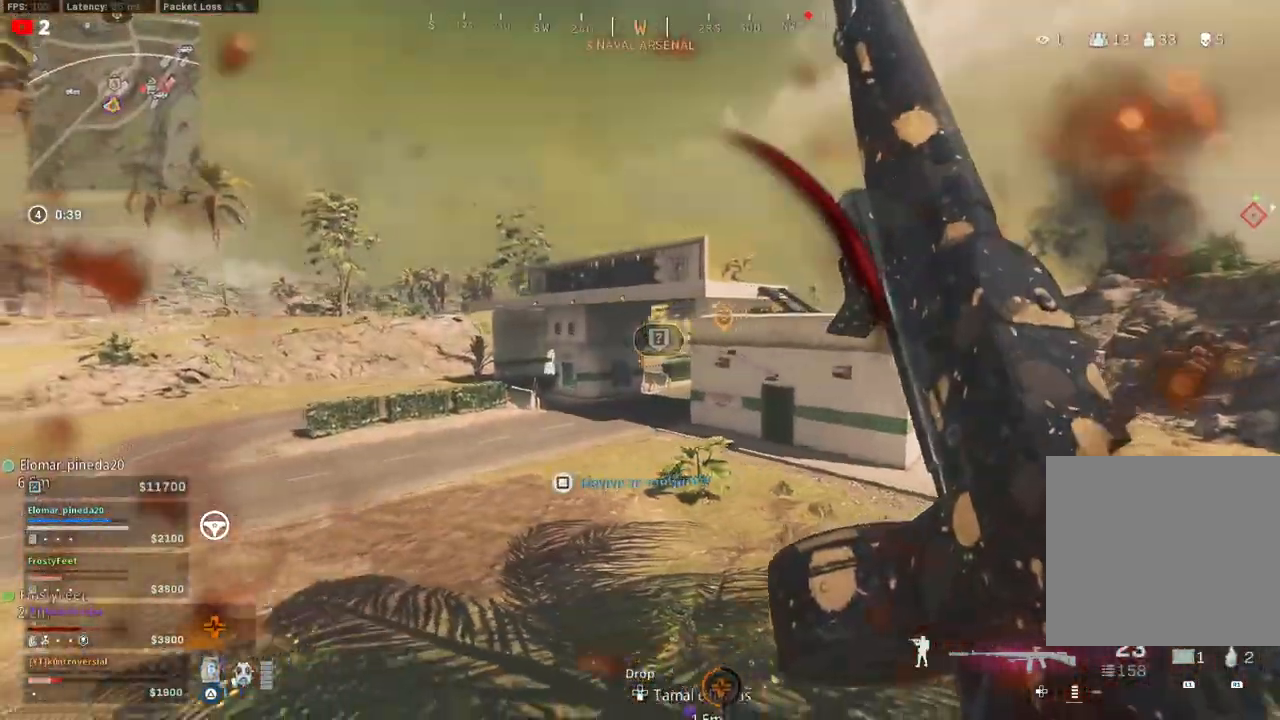
{"buttons": [], "left_stick": "up", "right_stick": "center", "events": [[67, "L3", "down"], [67, "TRIANGLE", "up"], [217, "L3", "up"], [283, "L3", "down"], [283, "right_stick", "left"], [433, "right_stick", "center"], [450, "L3", "up"]]}
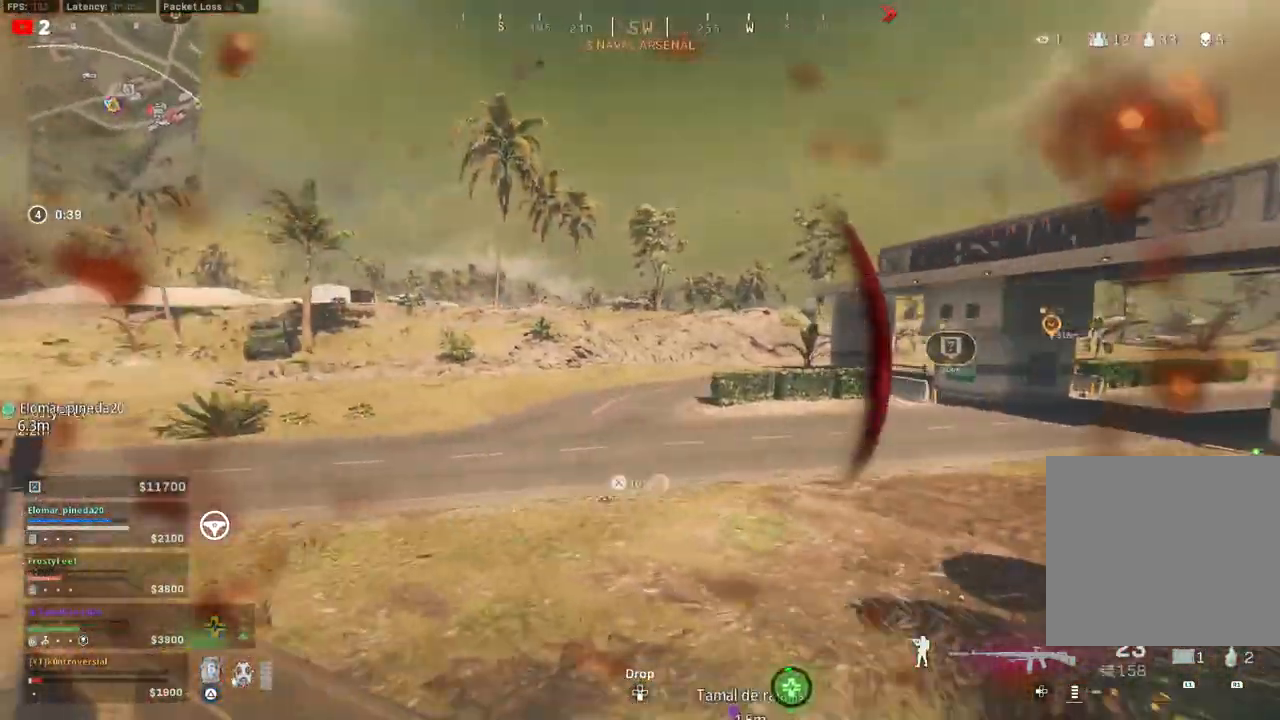
{"buttons": [], "left_stick": "up", "right_stick": "center", "events": [[33, "L3", "down"], [167, "right_stick", "left"], [217, "L3", "up"], [467, "right_stick", "center"]]}
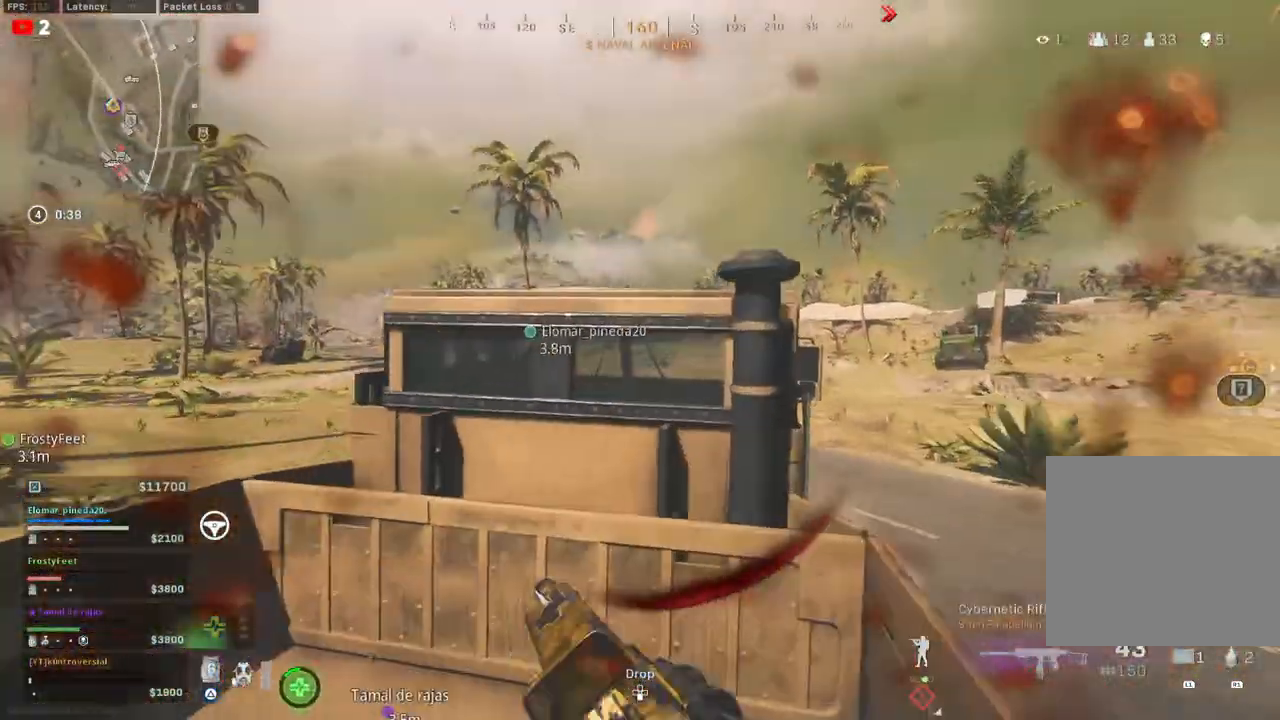
{"buttons": ["TRIANGLE"], "left_stick": "down-right", "right_stick": "center", "events": [[150, "left_stick", "up-left"], [200, "TRIANGLE", "down"], [283, "left_stick", "down-left"], [483, "left_stick", "down-right"]]}
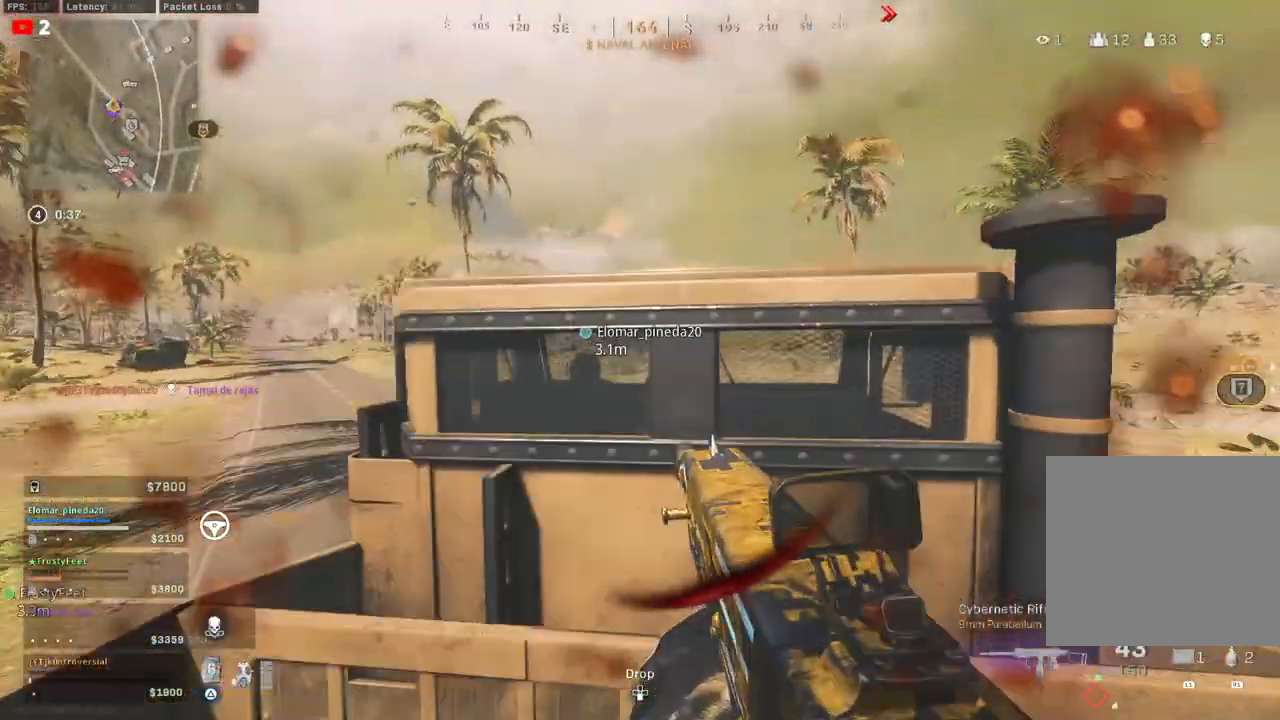
{"buttons": ["CIRCLE"], "left_stick": "up-left", "right_stick": "center", "events": [[217, "TRIANGLE", "up"], [217, "left_stick", "center"], [233, "CIRCLE", "down"], [283, "left_stick", "up-left"]]}